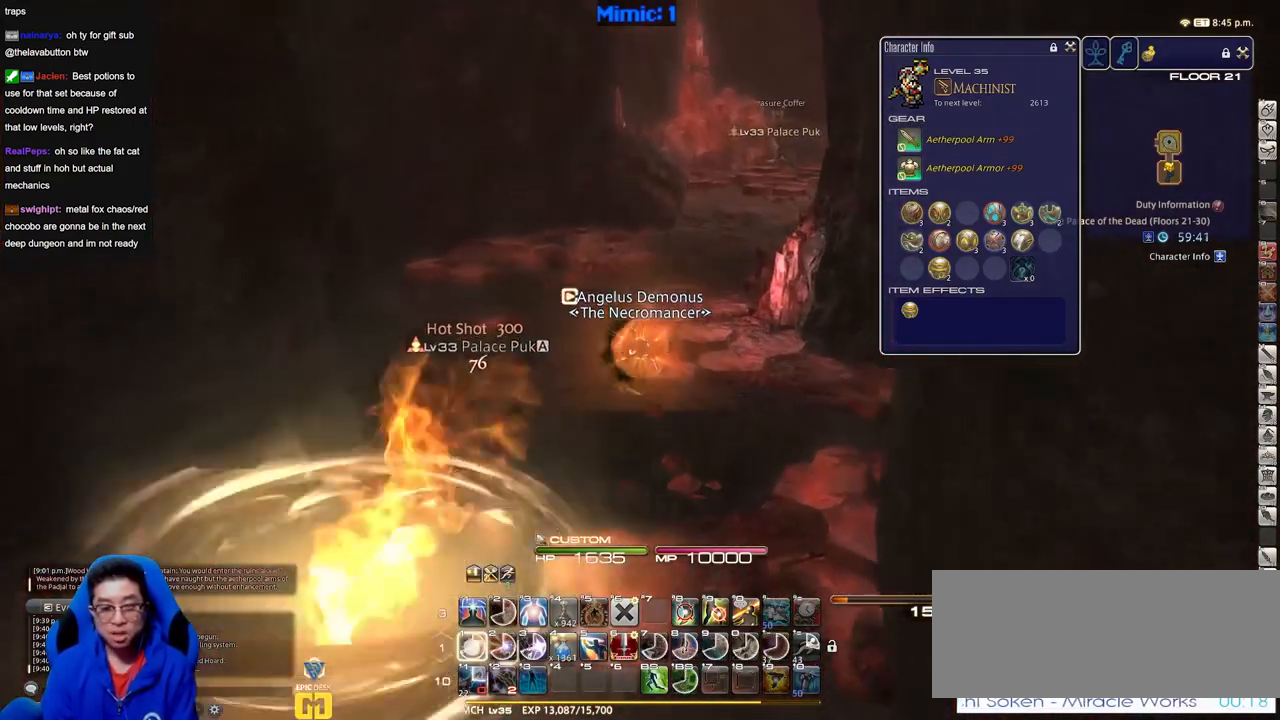
Gameplay with keyboard; each line is a JSON object with the keys held at the frame after it. "events" lists presses ("down") and releases ("up") of "a", "alt_l", "alt_r", "b", "c", "caps_lock", "ctrl_l", "ctrl_r", "d", "down", "e", "escape", "f", "f1", "f10", "f11", "f12", "f2", "f3", "f4", "f5", "f6", "f7", "f8", "f9", "g", "h", "i", "j", "k", "l", "left", "m", "n", "o", "p", "q", "r", "right", "s", "shift", "space", "super", "t", "tab", "u", "up", "v", "w", "x", "y" and "z" between this image and that frame as [ms after this image, input, new state], when the widget could be followed in between. No other keys are recorded. Mouse input is not recorded.
{"keys": ["w"], "events": []}
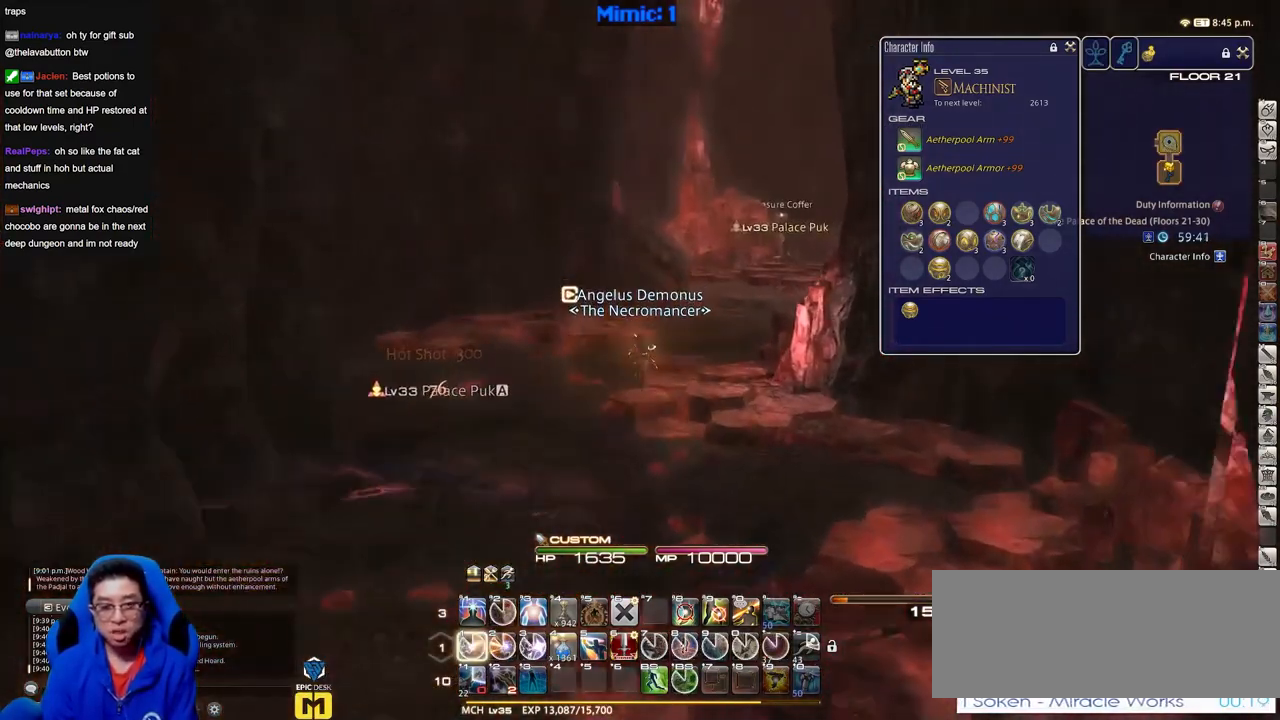
{"keys": ["w"], "events": [[200, "tab", "down"], [334, "tab", "up"]]}
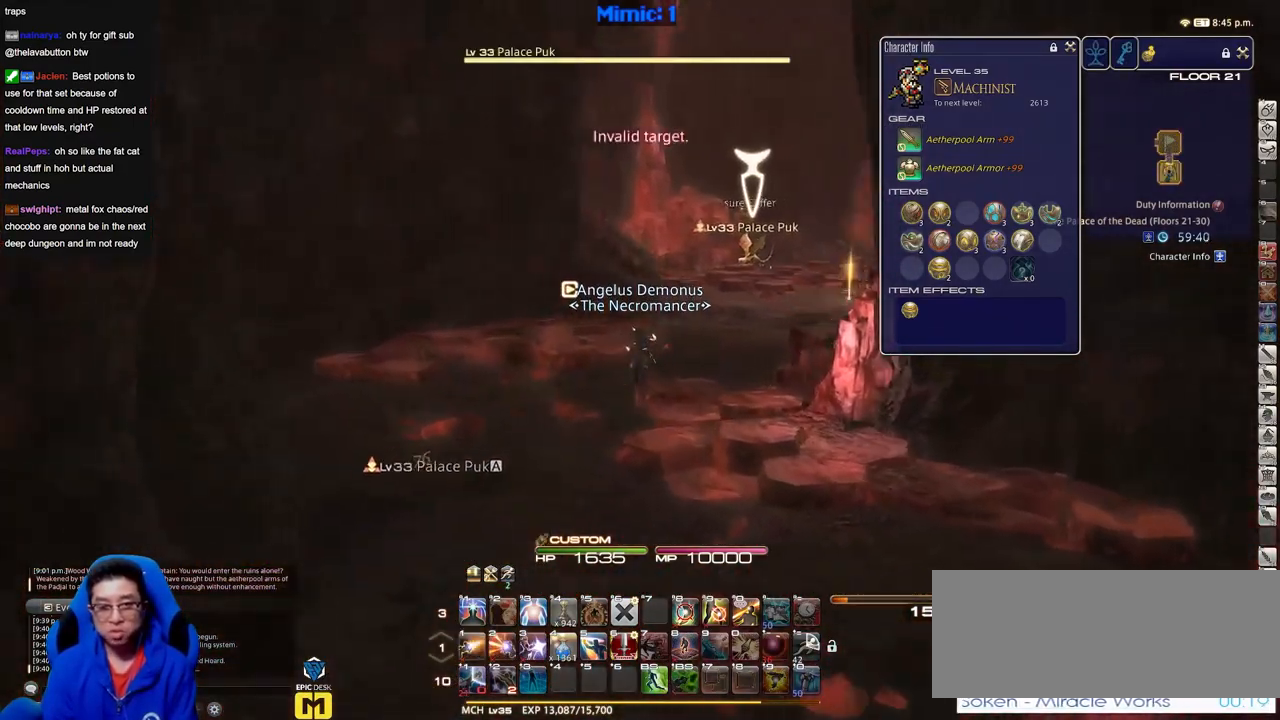
{"keys": ["w"], "events": []}
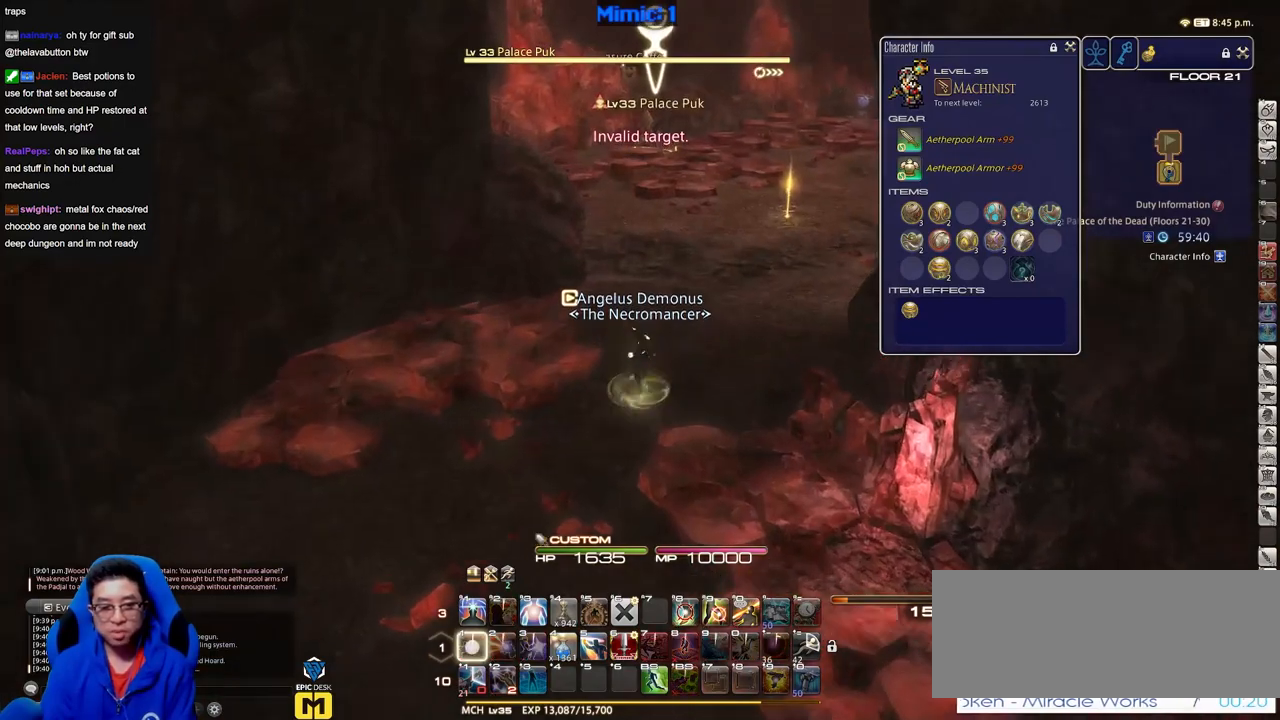
{"keys": ["d"], "events": [[417, "d", "down"], [467, "w", "up"]]}
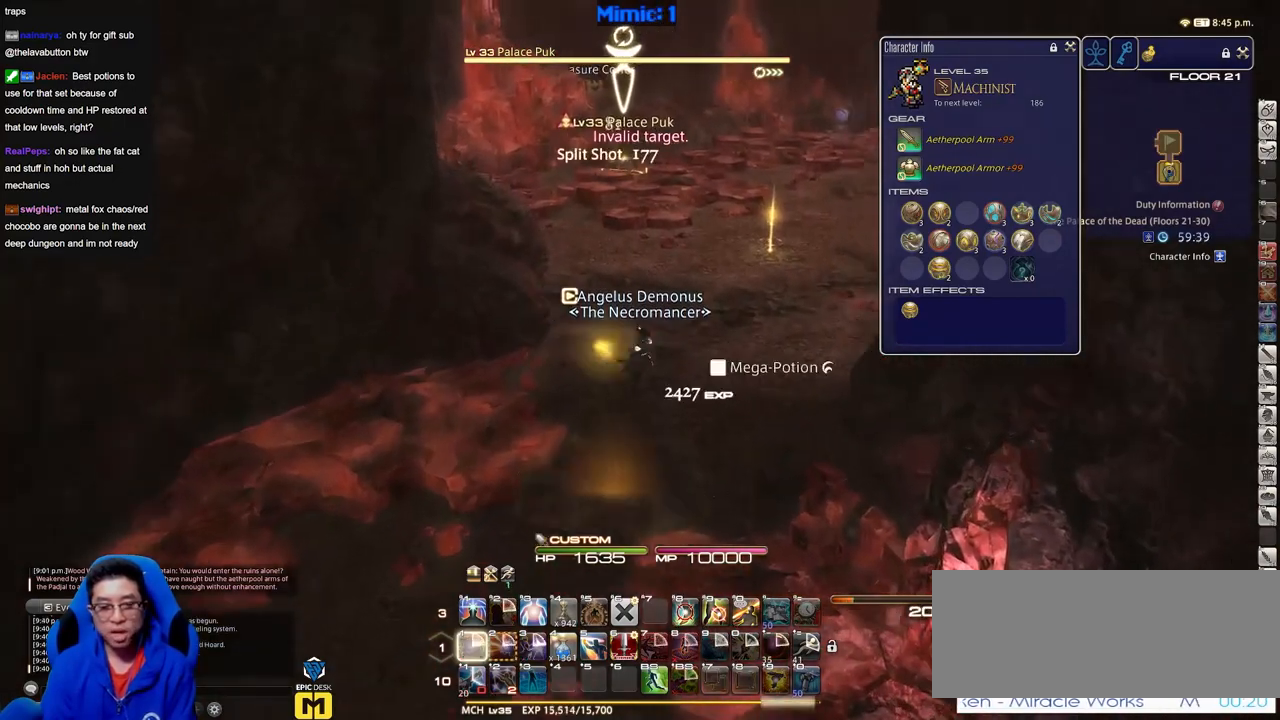
{"keys": ["s"], "events": [[100, "a", "down"], [100, "s", "down"], [151, "d", "up"], [251, "a", "up"]]}
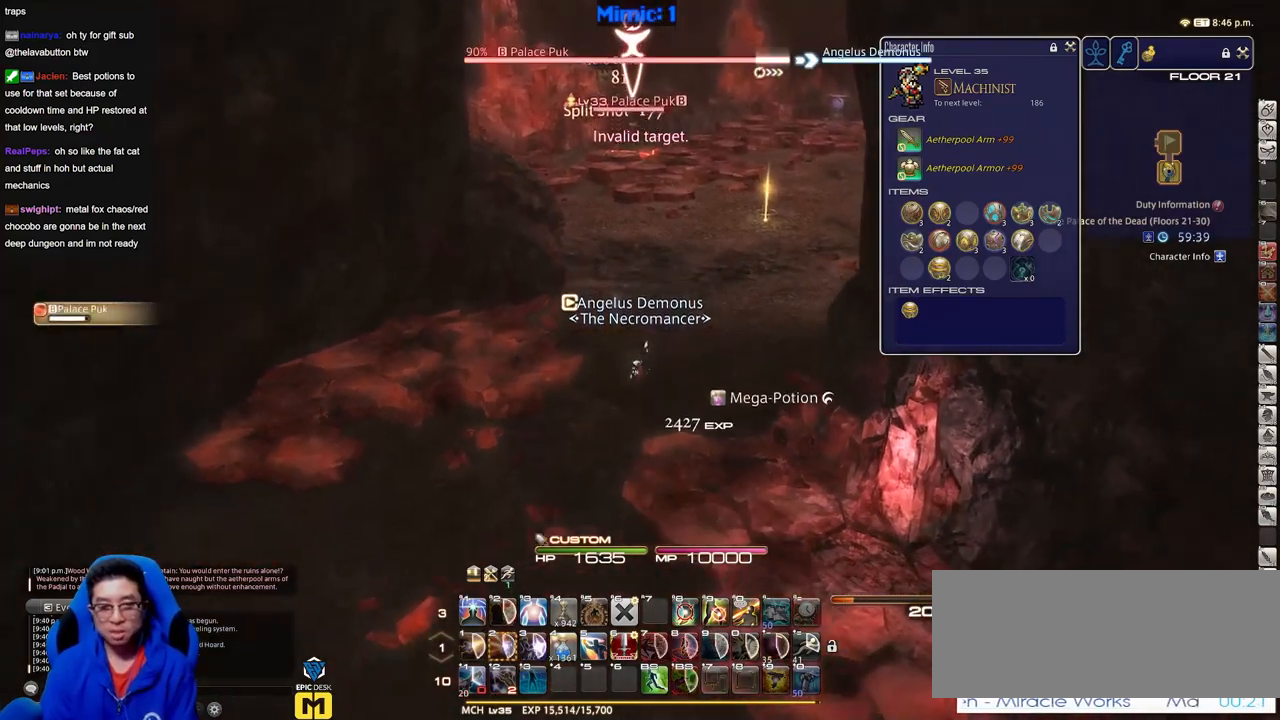
{"keys": ["a", "s"], "events": [[350, "a", "down"]]}
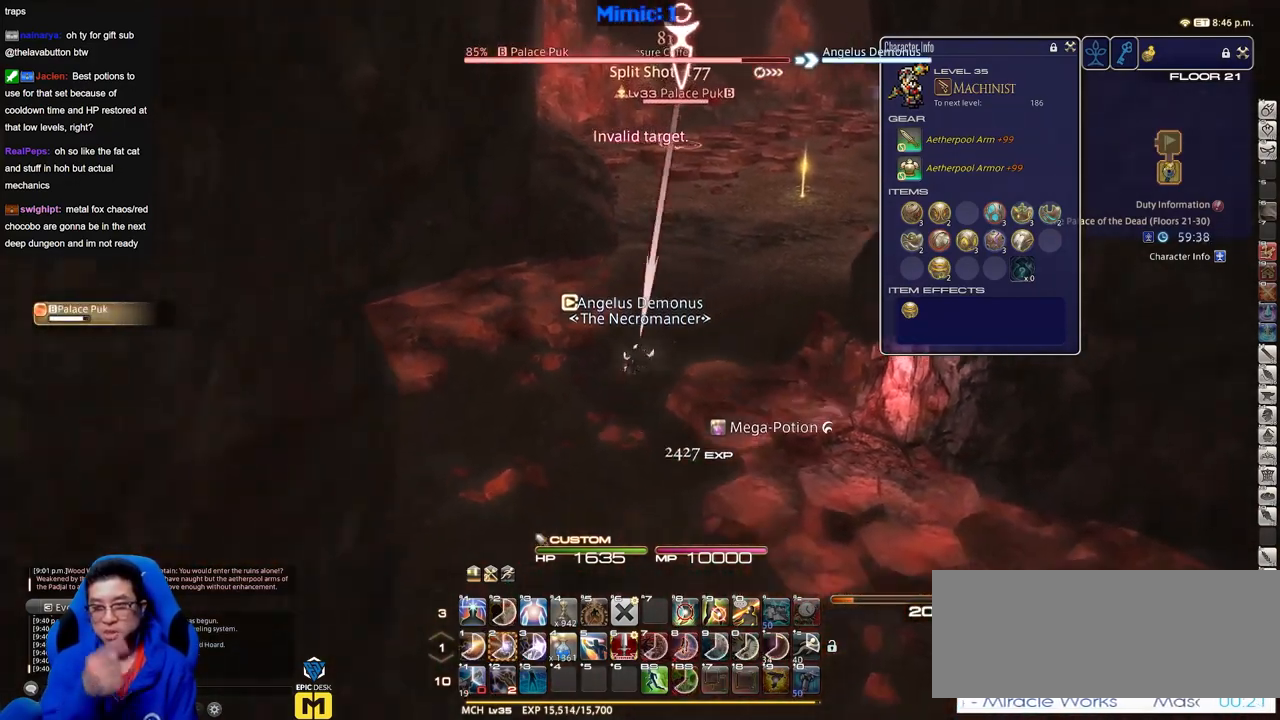
{"keys": ["s"], "events": [[84, "a", "up"]]}
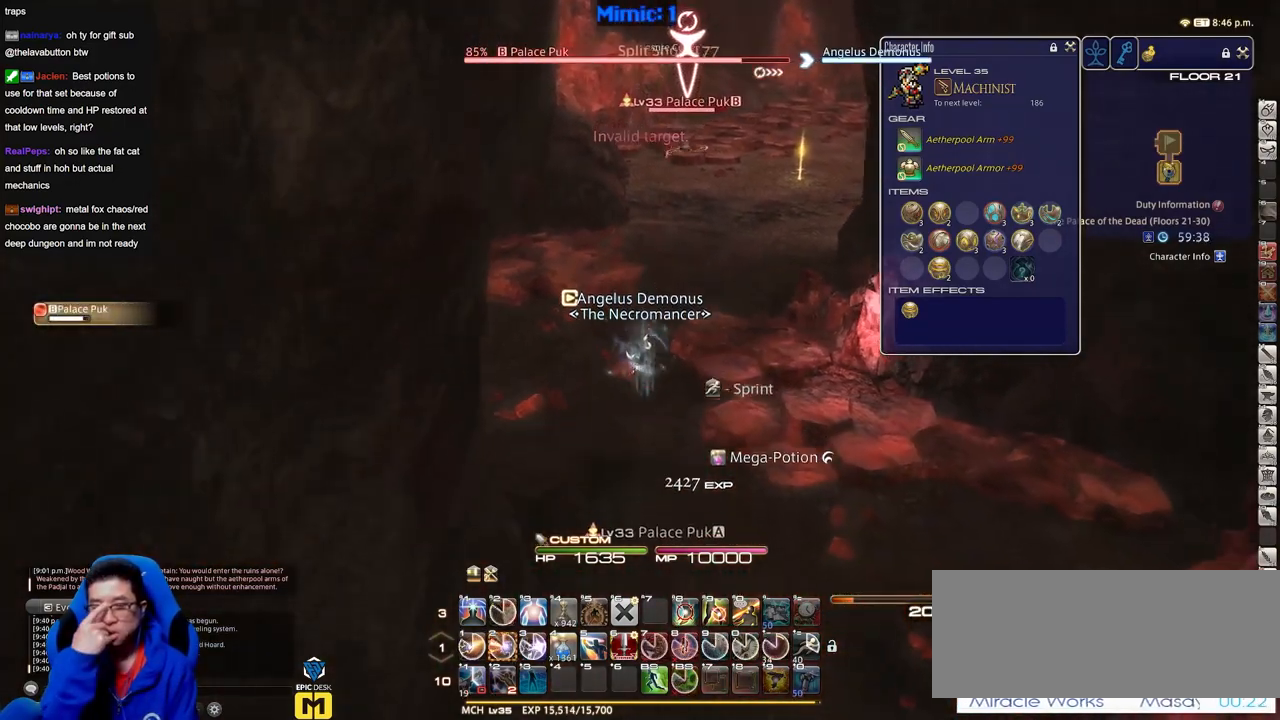
{"keys": ["s"], "events": []}
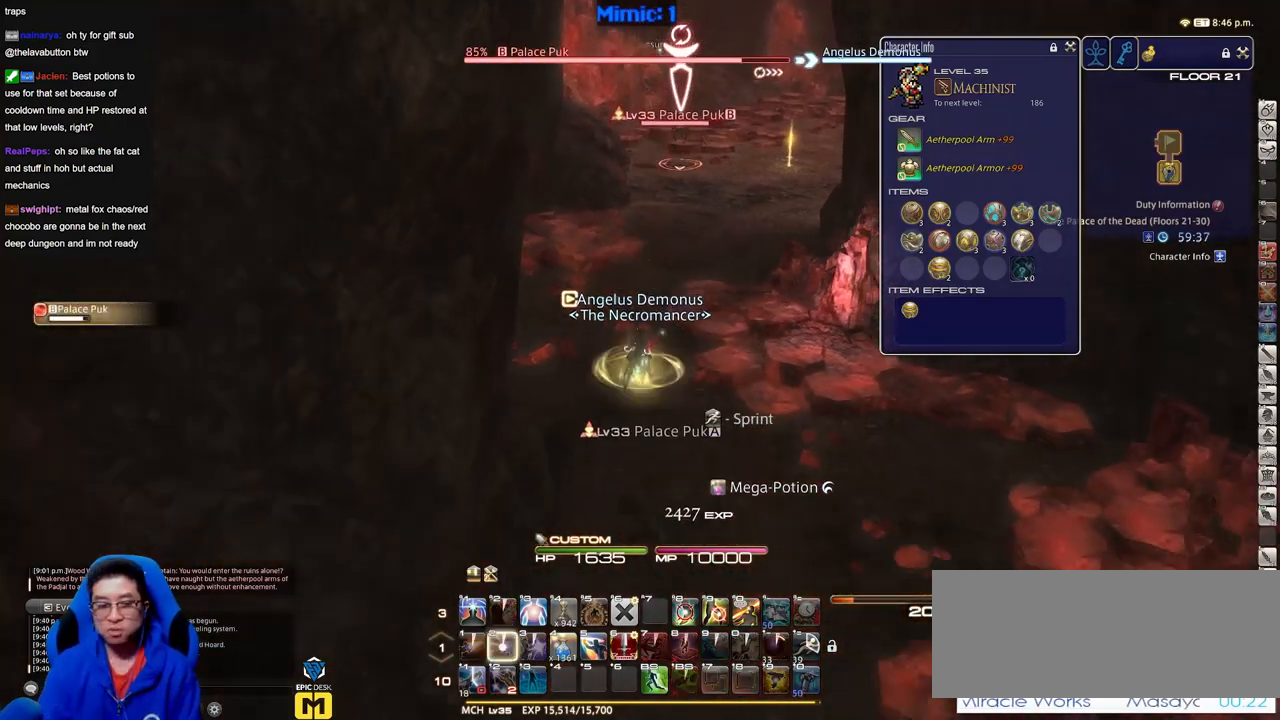
{"keys": ["s", "space"], "events": [[267, "p", "down"], [351, "space", "down"], [401, "p", "up"]]}
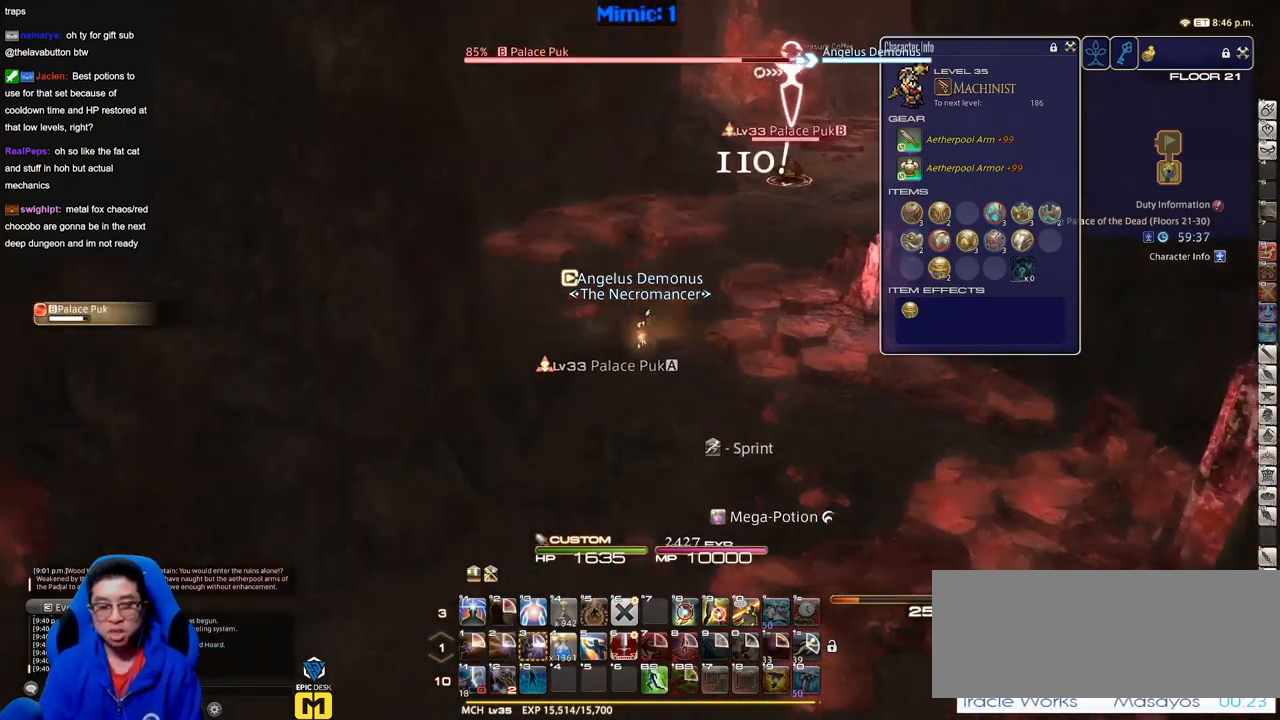
{"keys": ["s"], "events": [[33, "space", "up"]]}
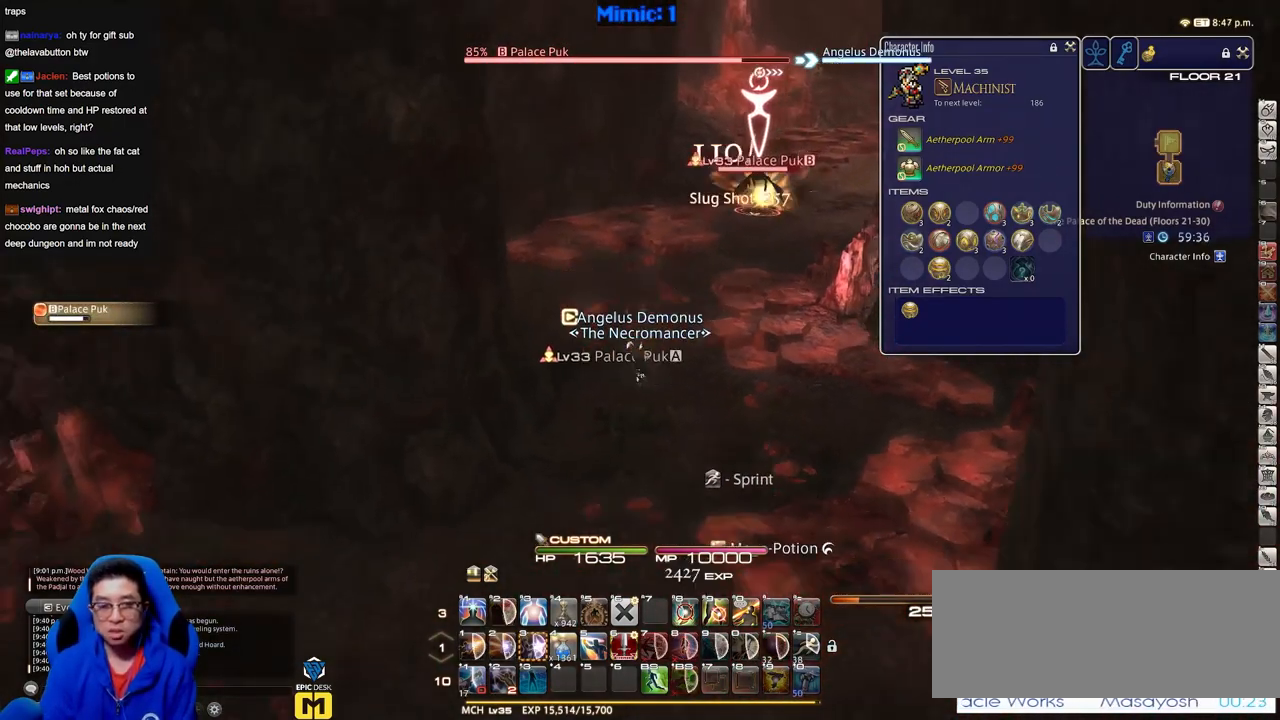
{"keys": ["s"], "events": [[251, "space", "down"], [334, "space", "up"]]}
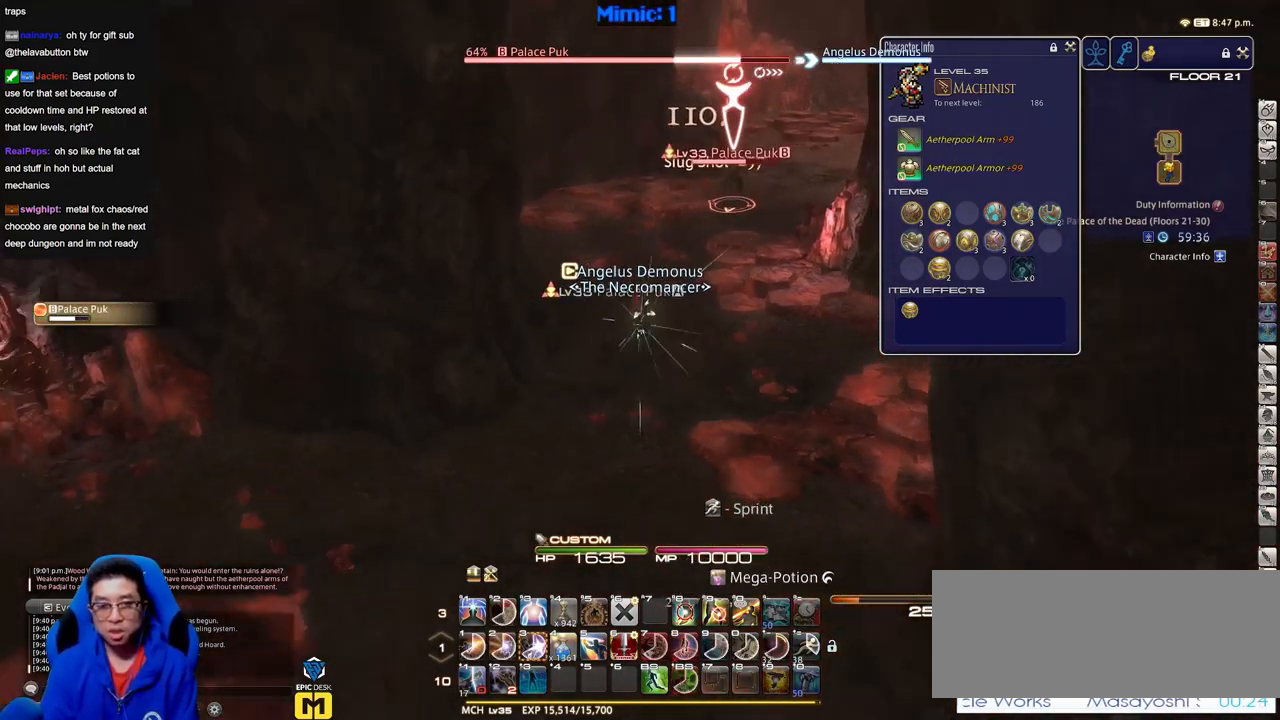
{"keys": ["s"], "events": []}
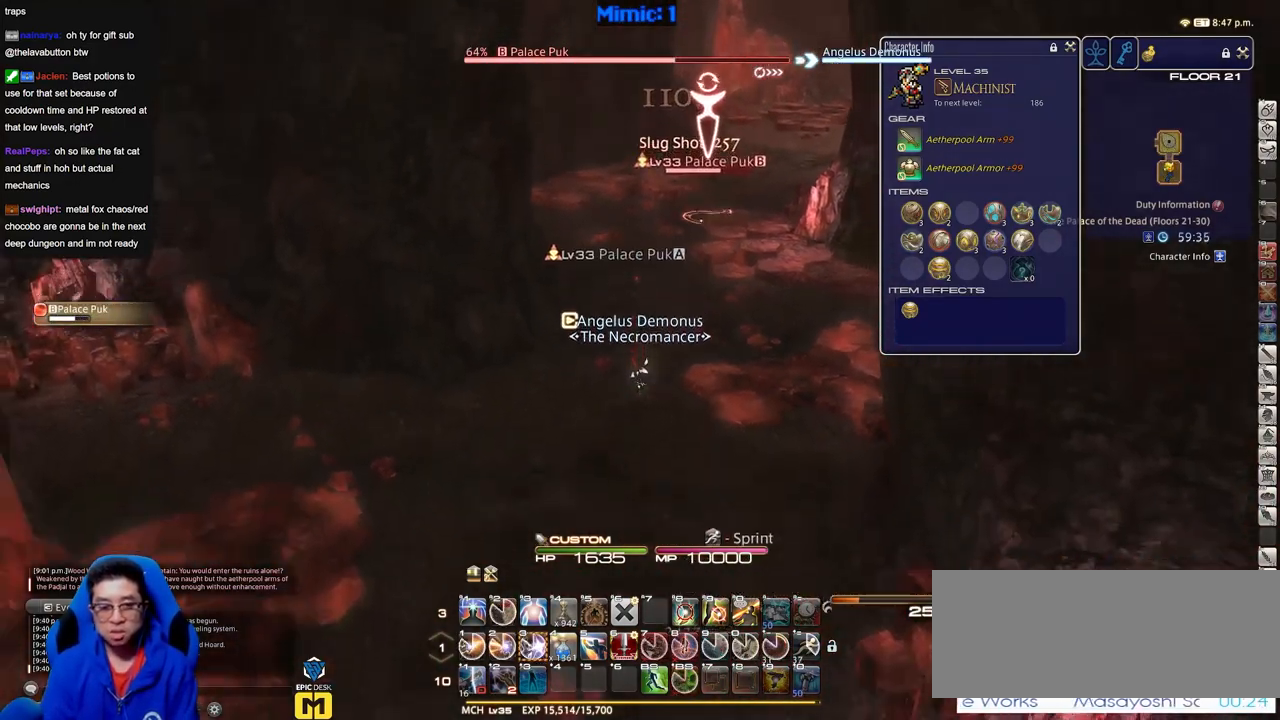
{"keys": ["s"], "events": [[34, "space", "down"], [134, "space", "up"]]}
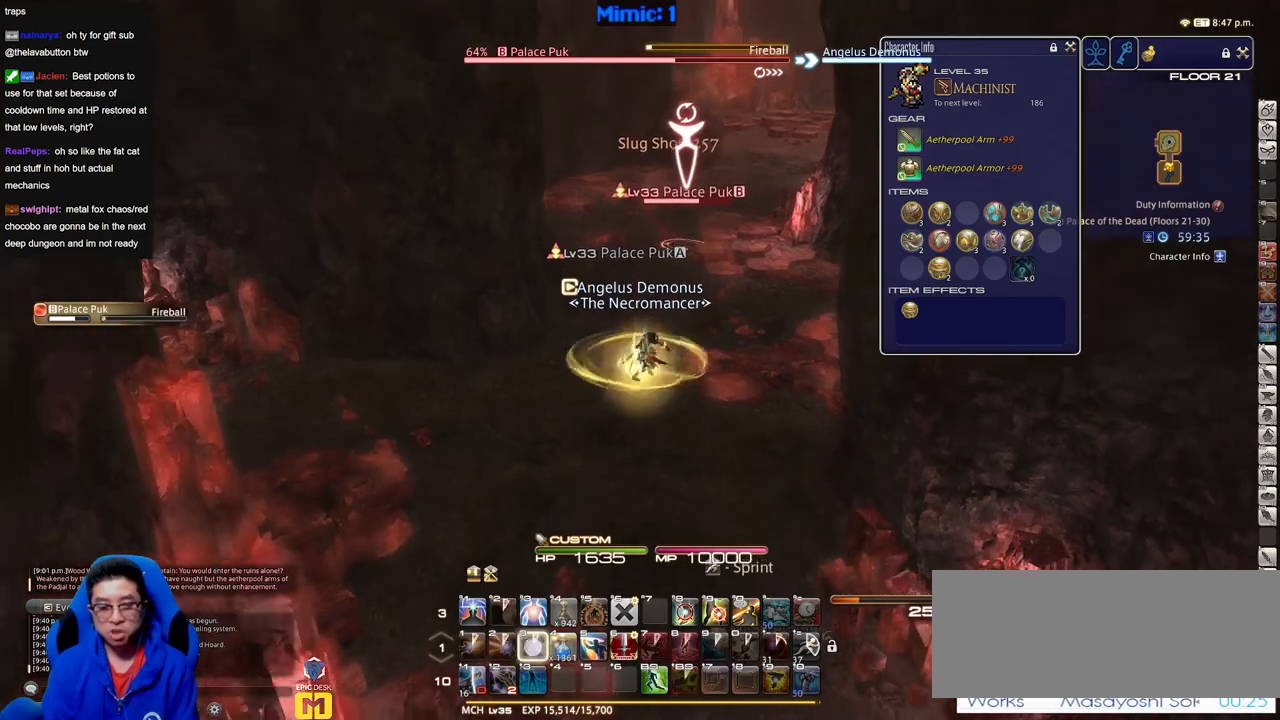
{"keys": ["s"], "events": [[384, "space", "down"], [484, "space", "up"]]}
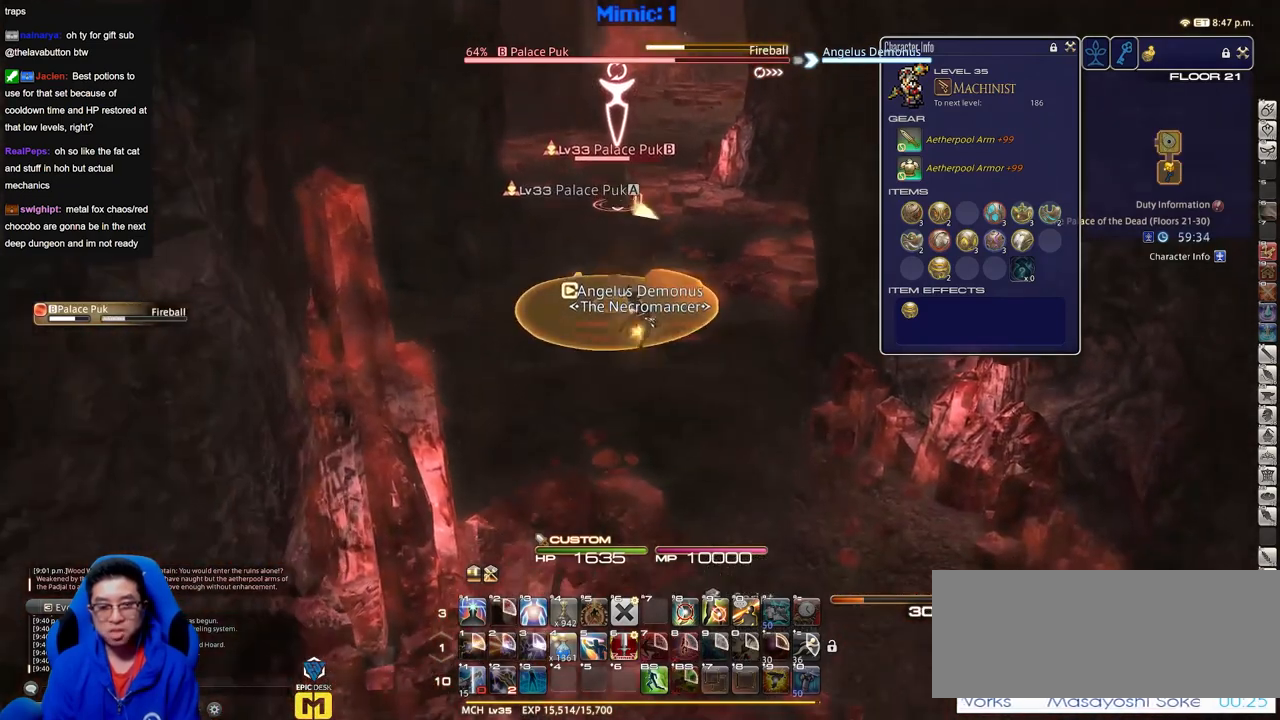
{"keys": ["a", "s"], "events": [[401, "a", "down"]]}
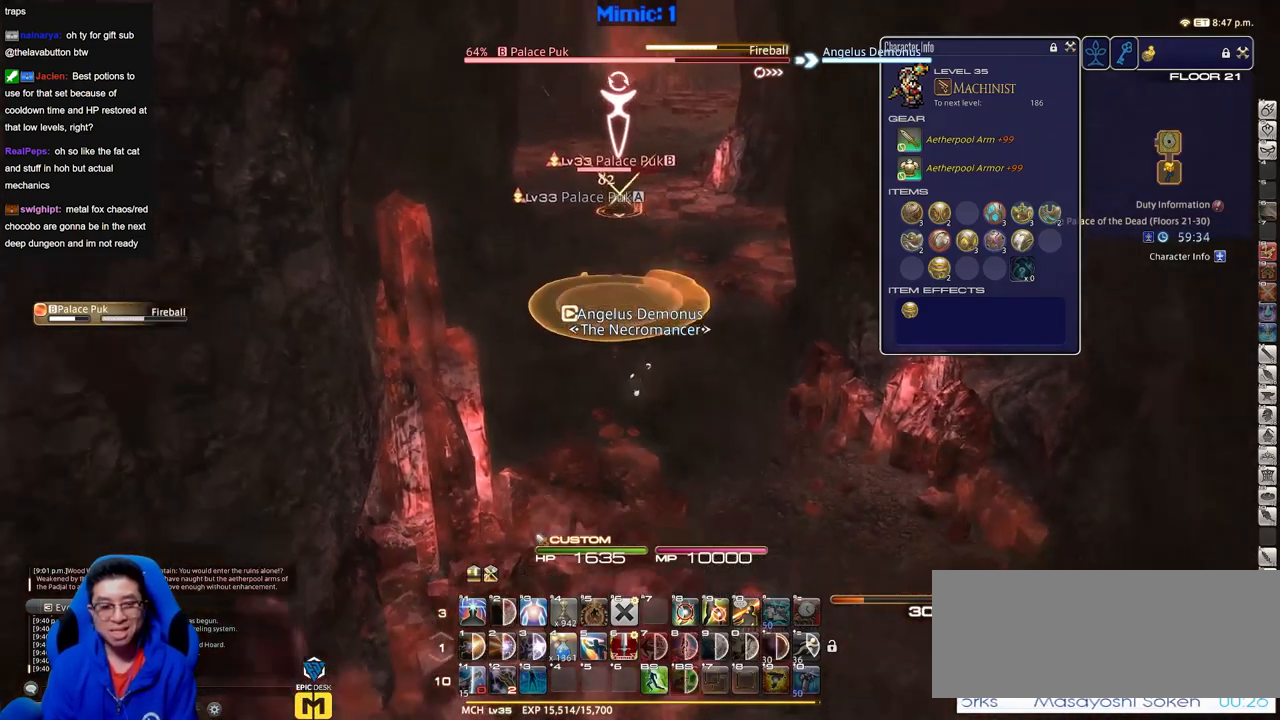
{"keys": ["d"], "events": [[117, "d", "down"], [167, "a", "up"], [250, "s", "up"]]}
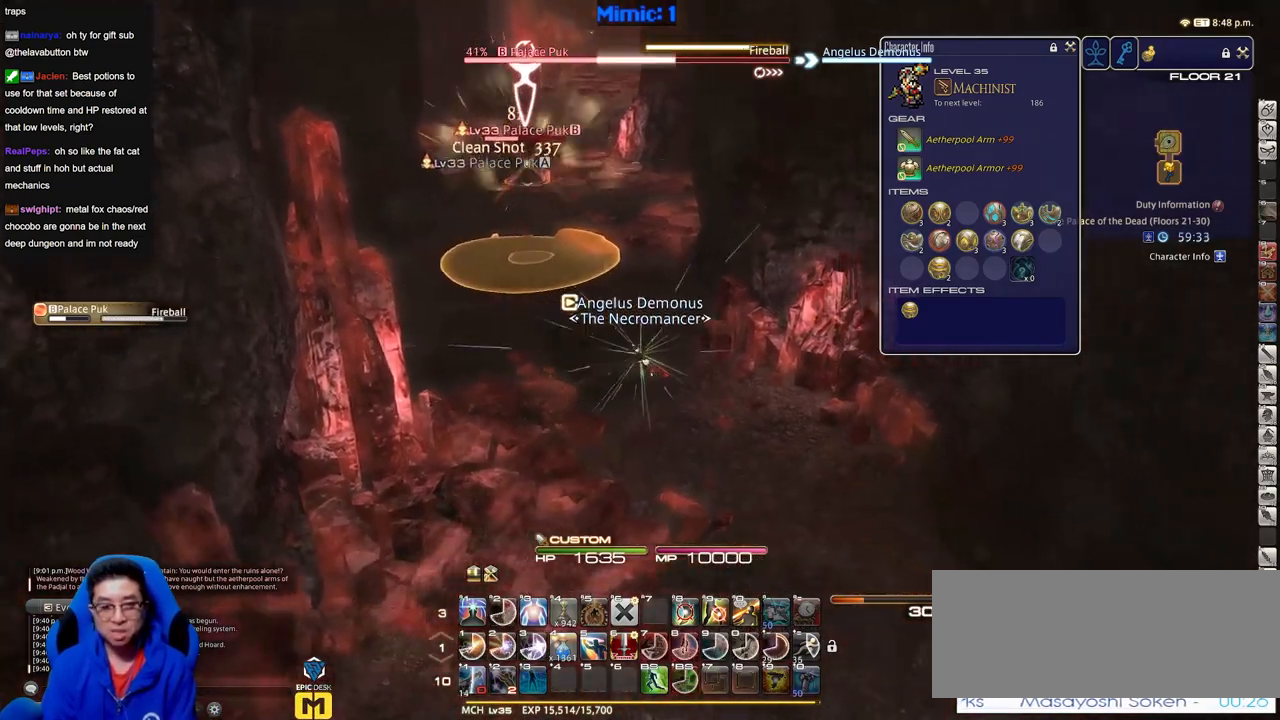
{"keys": ["w"], "events": [[34, "w", "down"], [267, "d", "up"]]}
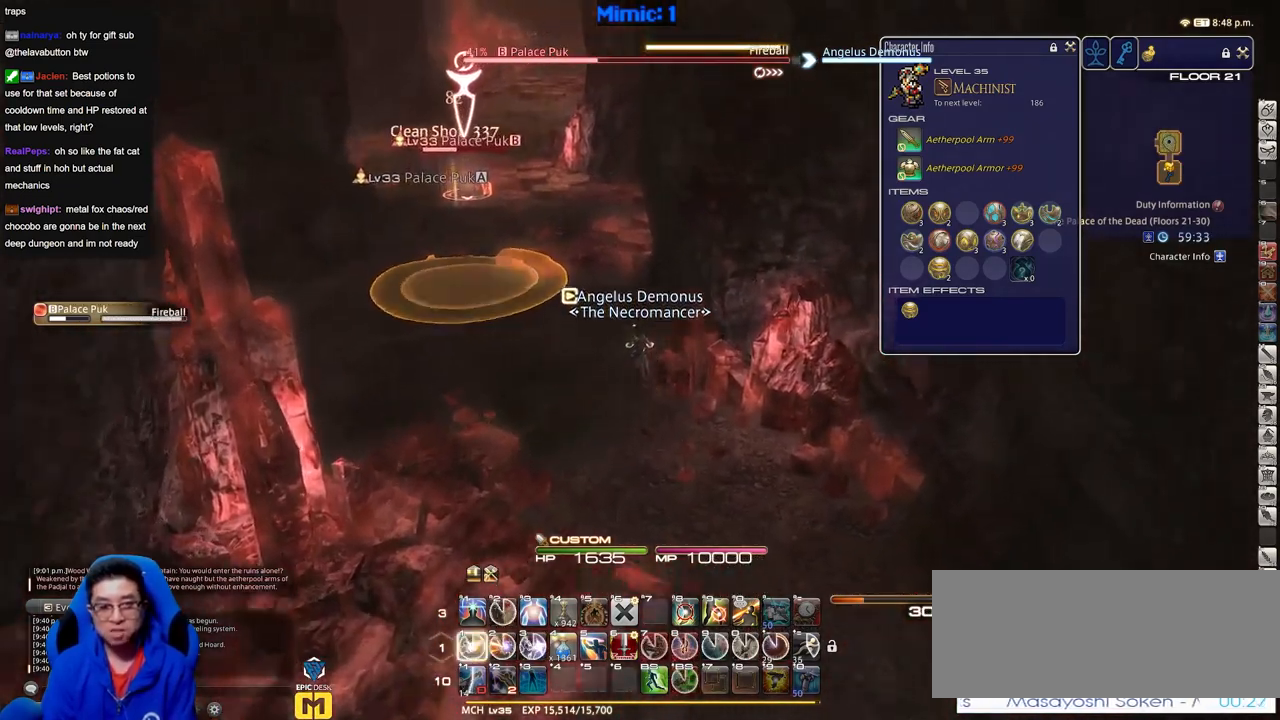
{"keys": ["w"], "events": []}
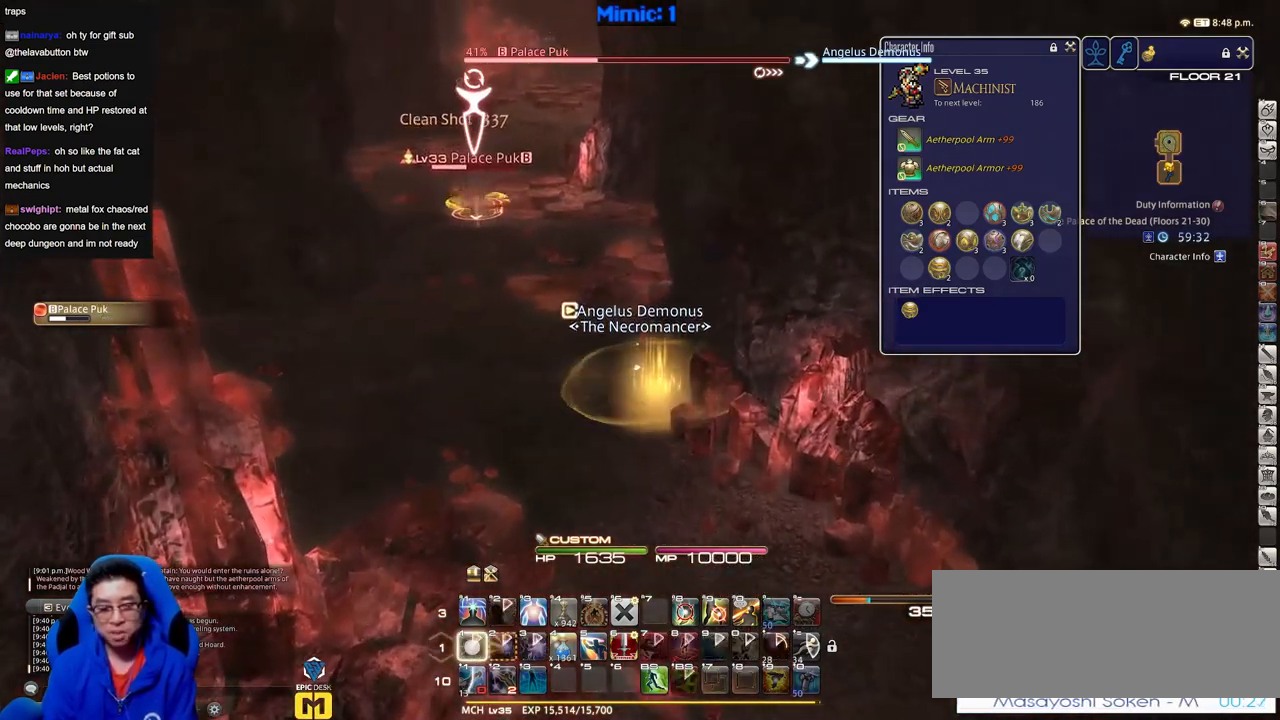
{"keys": ["w"], "events": []}
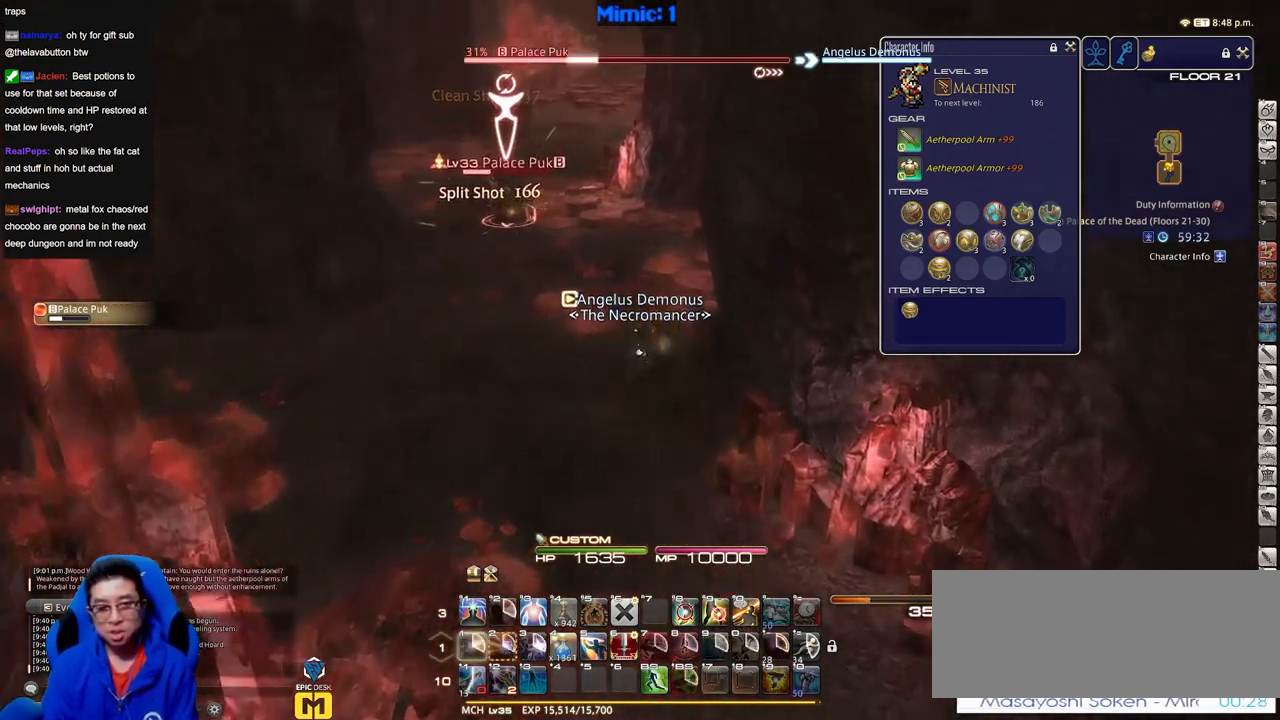
{"keys": ["w"], "events": [[33, "a", "down"], [267, "a", "up"]]}